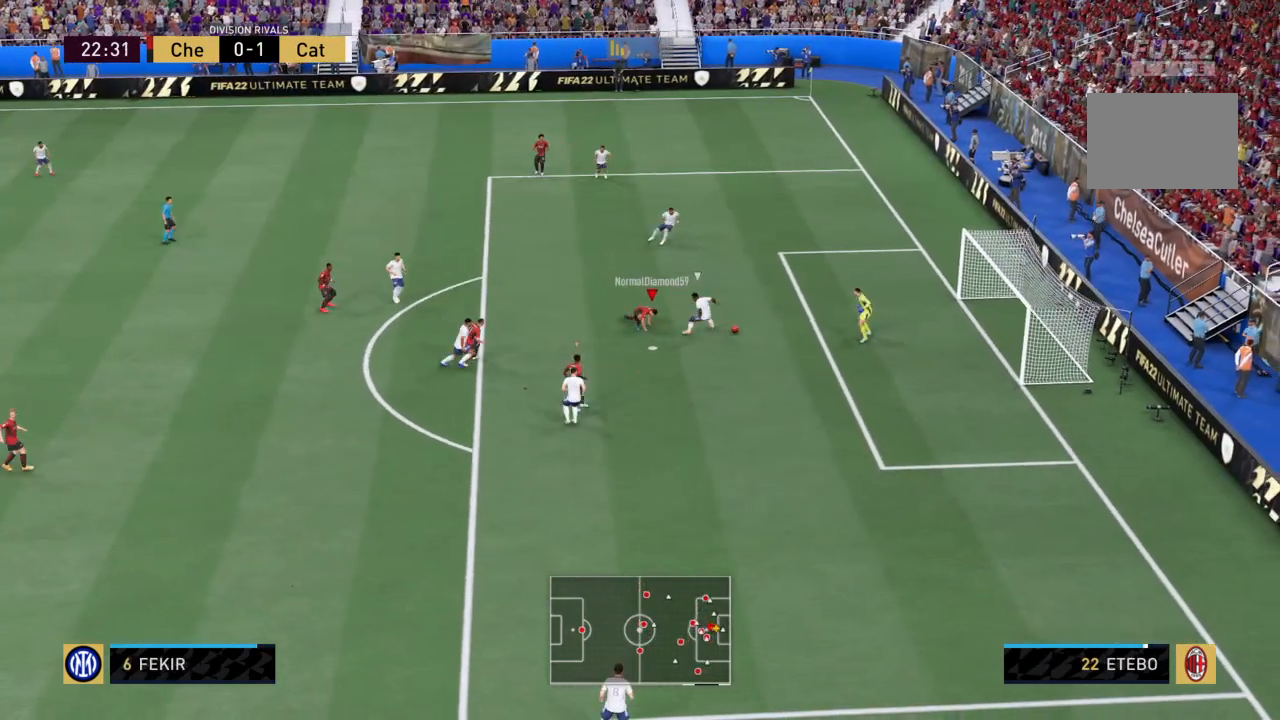
Gameplay with a controller (PlayStation layout); each line is a JSON object with the inputs held at the frame after it. "events" lists button and stick changes between this image and that frame as [ms after this image, input, new state], when the widget could be followed in between. Not read: L3 R3.
{"buttons": ["R2"], "left_stick": "right", "right_stick": "center", "events": [[100, "right_stick", "center"], [200, "left_stick", "down-right"], [367, "left_stick", "right"]]}
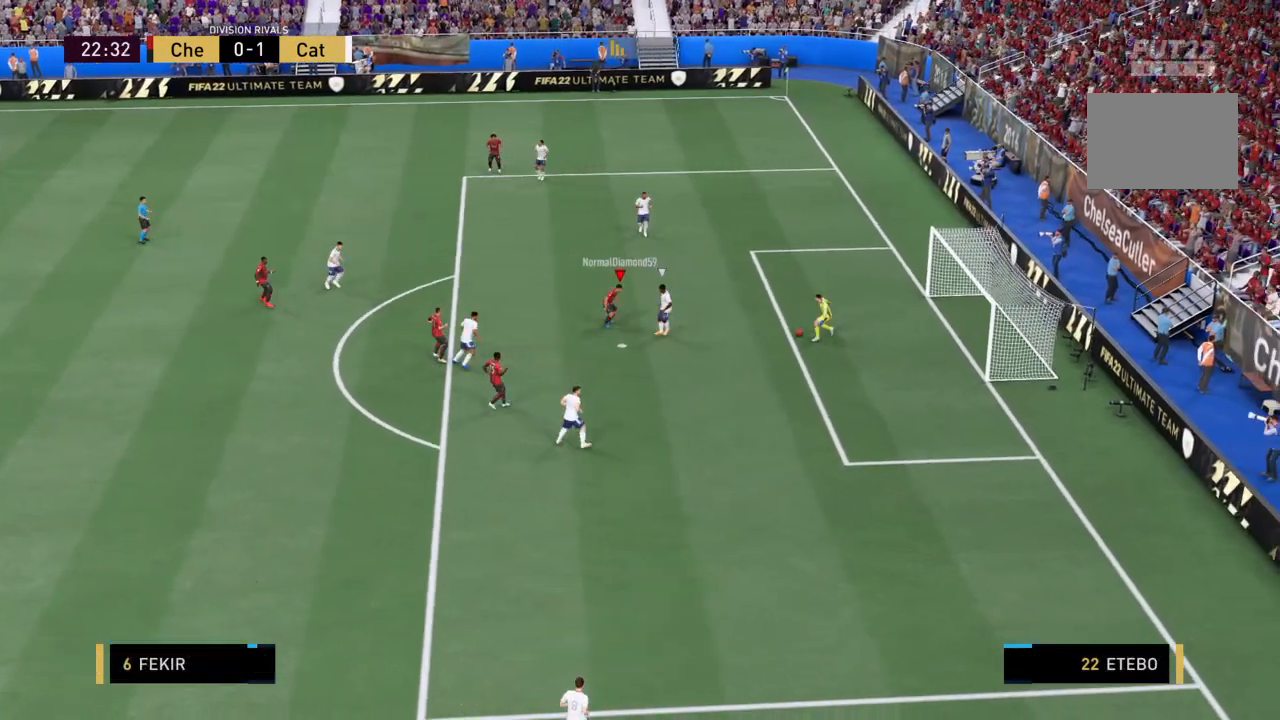
{"buttons": ["R2"], "left_stick": "up", "right_stick": "center", "events": [[34, "left_stick", "up-right"], [167, "left_stick", "up"]]}
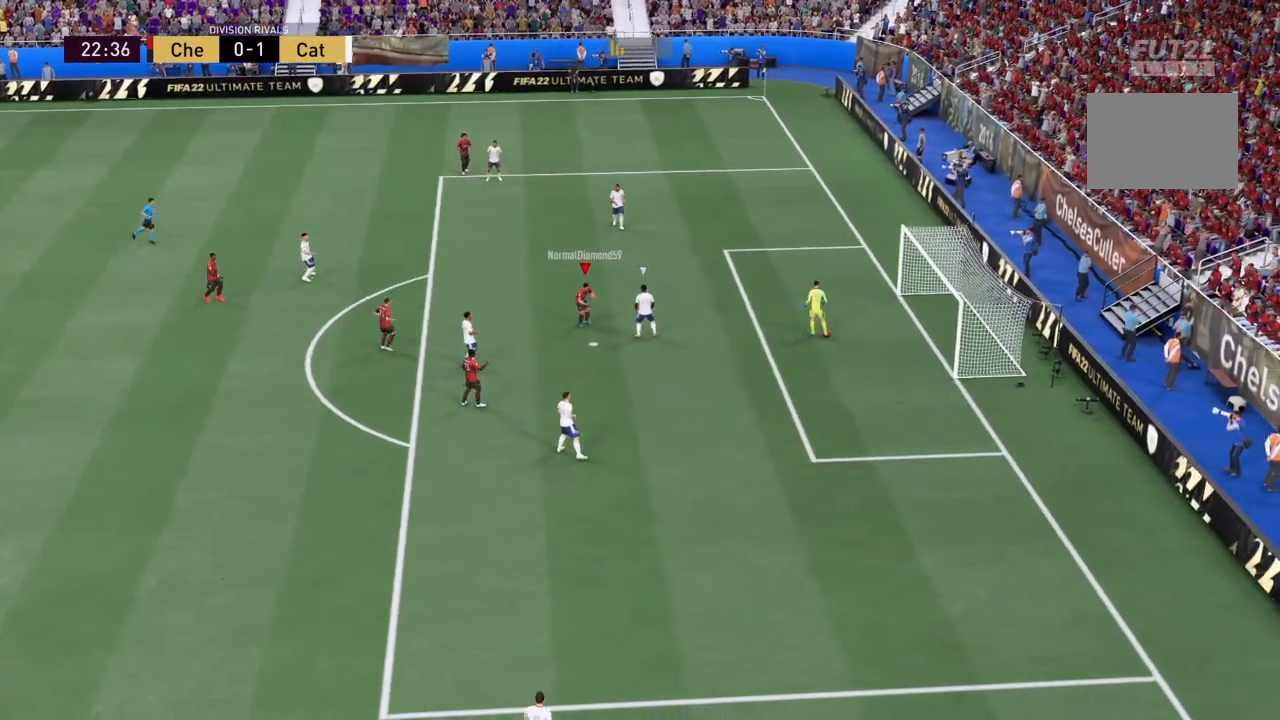
{"buttons": ["CROSS"], "left_stick": "up", "right_stick": "center", "events": [[67, "left_stick", "center"], [267, "right_stick", "left"], [300, "R2", "up"], [300, "left_stick", "up"], [333, "CROSS", "down"], [333, "right_stick", "center"], [434, "CROSS", "up"], [467, "CROSS", "down"]]}
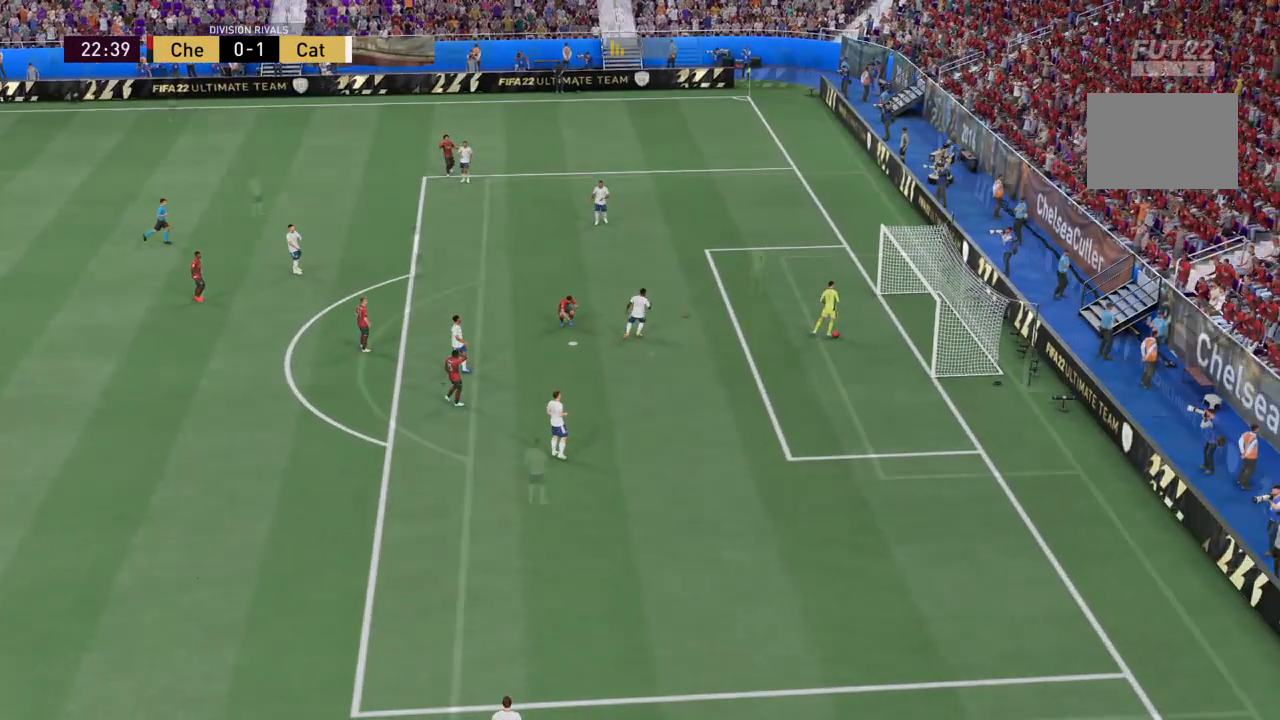
{"buttons": [], "left_stick": "up", "right_stick": "center", "events": [[34, "CROSS", "up"], [301, "CROSS", "down"], [501, "CROSS", "up"]]}
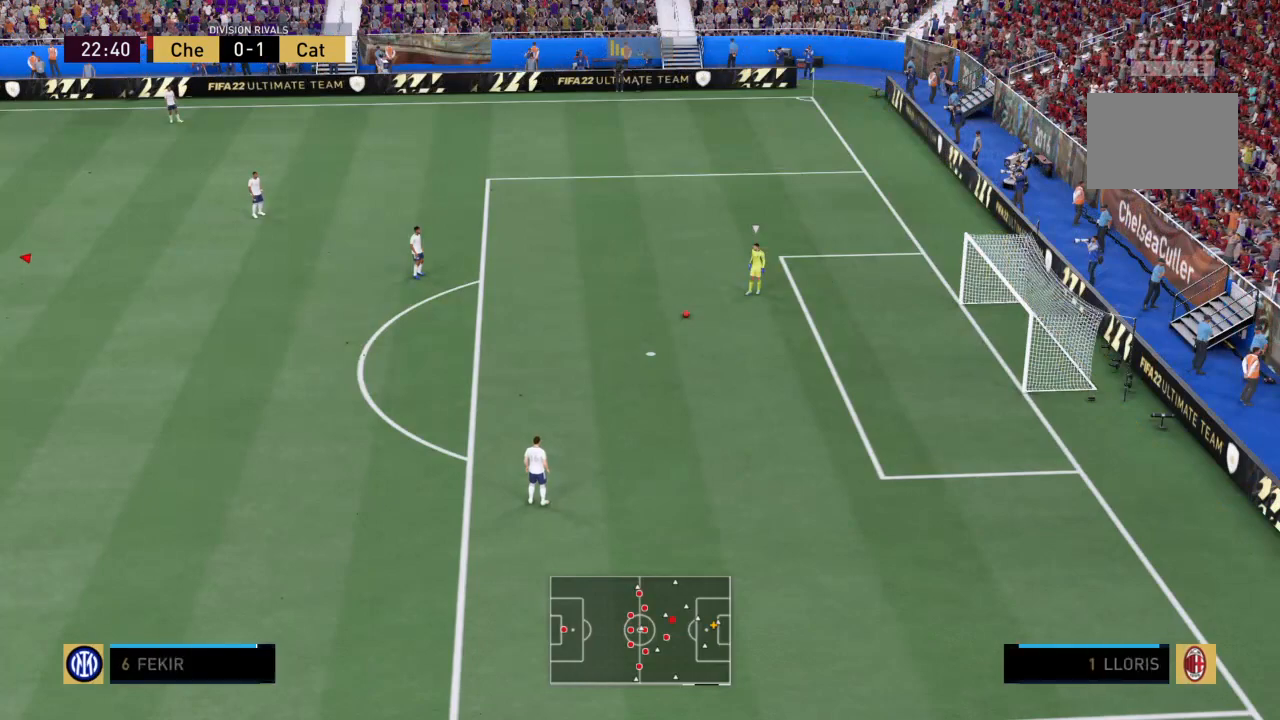
{"buttons": ["R2"], "left_stick": "up-right", "right_stick": "center"}